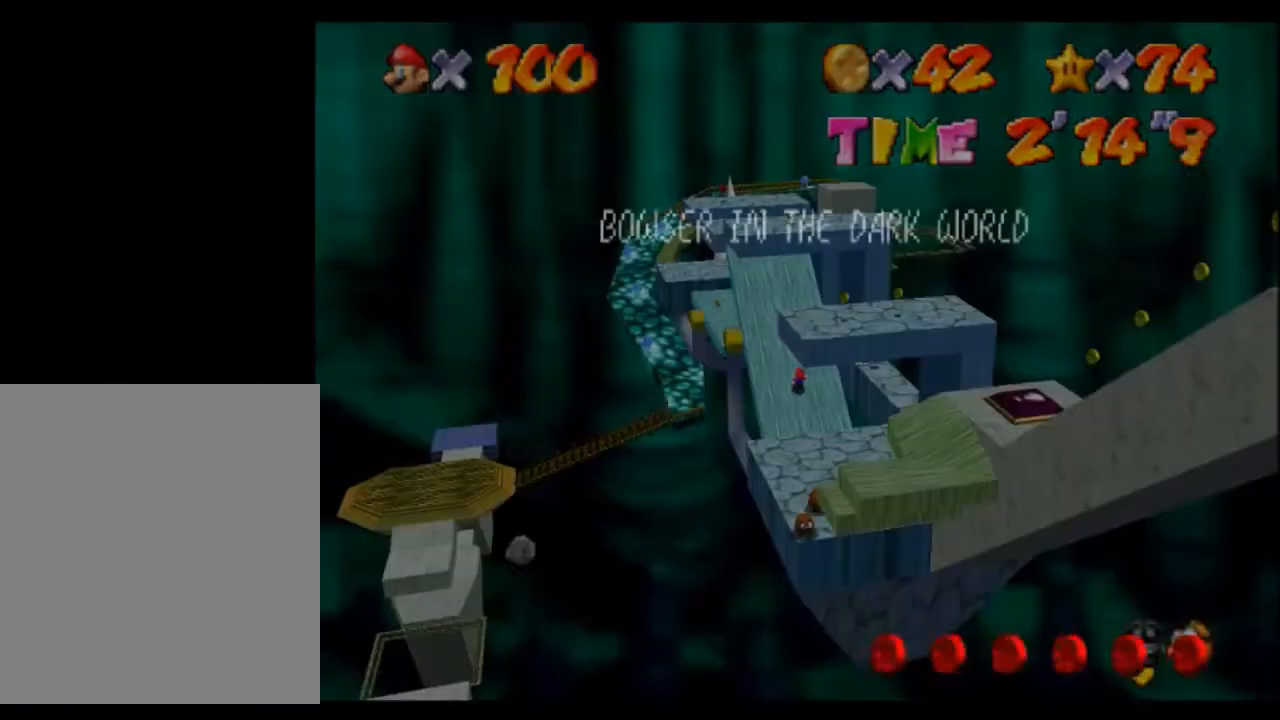
Gameplay with a controller (Nintendo layout); each line is a JSON object with the inputs held at the frame after it. "events" lists button and stick changes between this image and that frame as [ms after this image, input, new state], when the widget could be followed in between. Not read: L3 R3 START Z.
{"buttons": ["A"], "left_stick": "left", "events": [[33, "left_stick", "center"], [367, "left_stick", "left"]]}
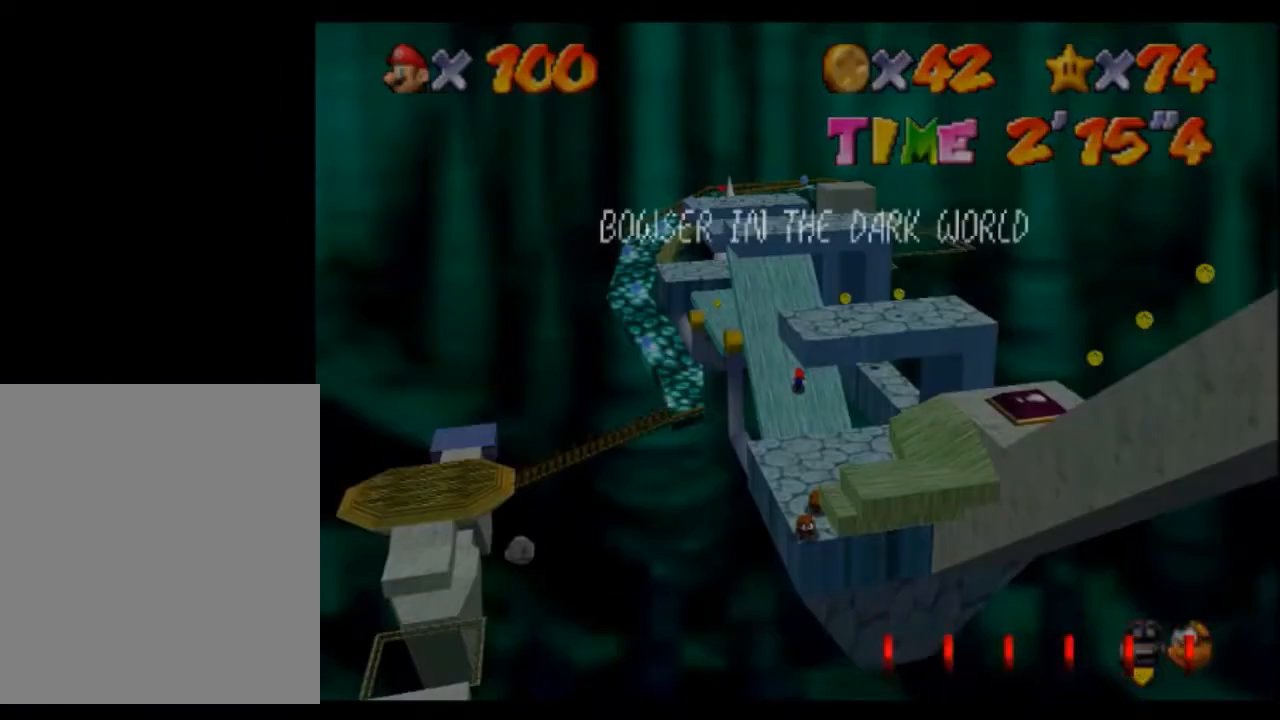
{"buttons": ["A"], "left_stick": "center", "events": [[400, "left_stick", "center"]]}
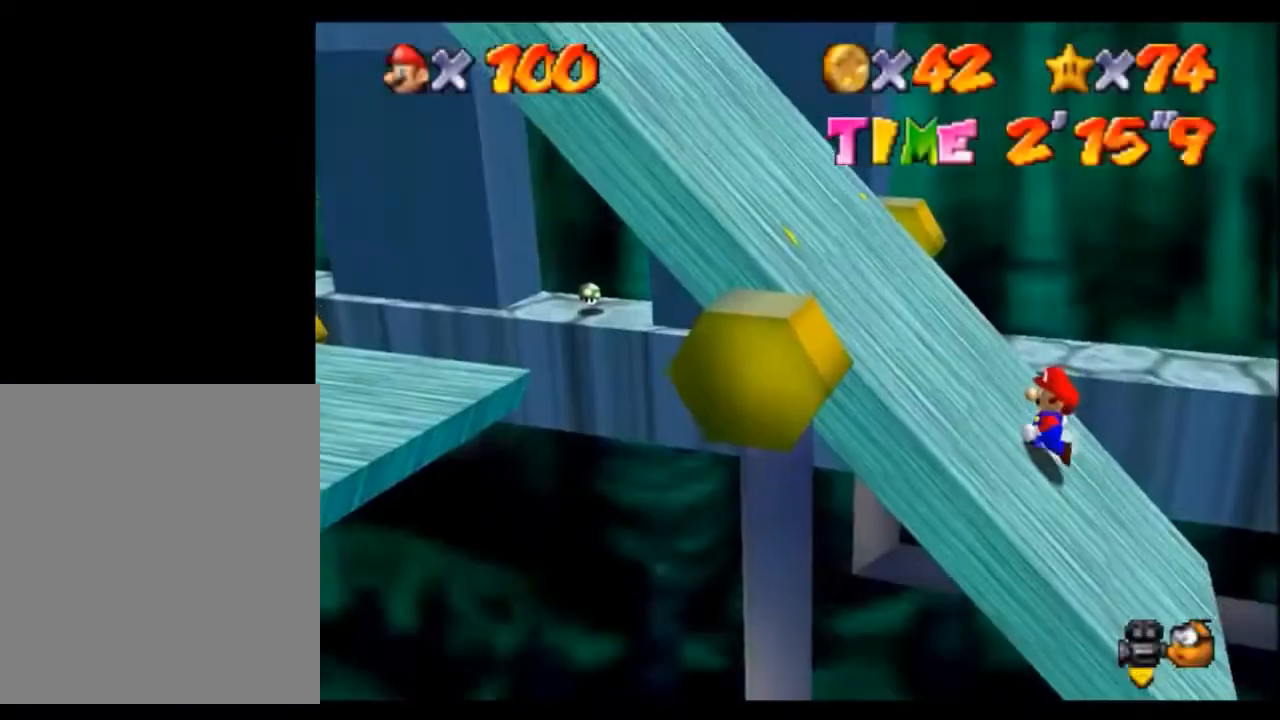
{"buttons": ["A"], "left_stick": "left", "events": [[266, "left_stick", "left"]]}
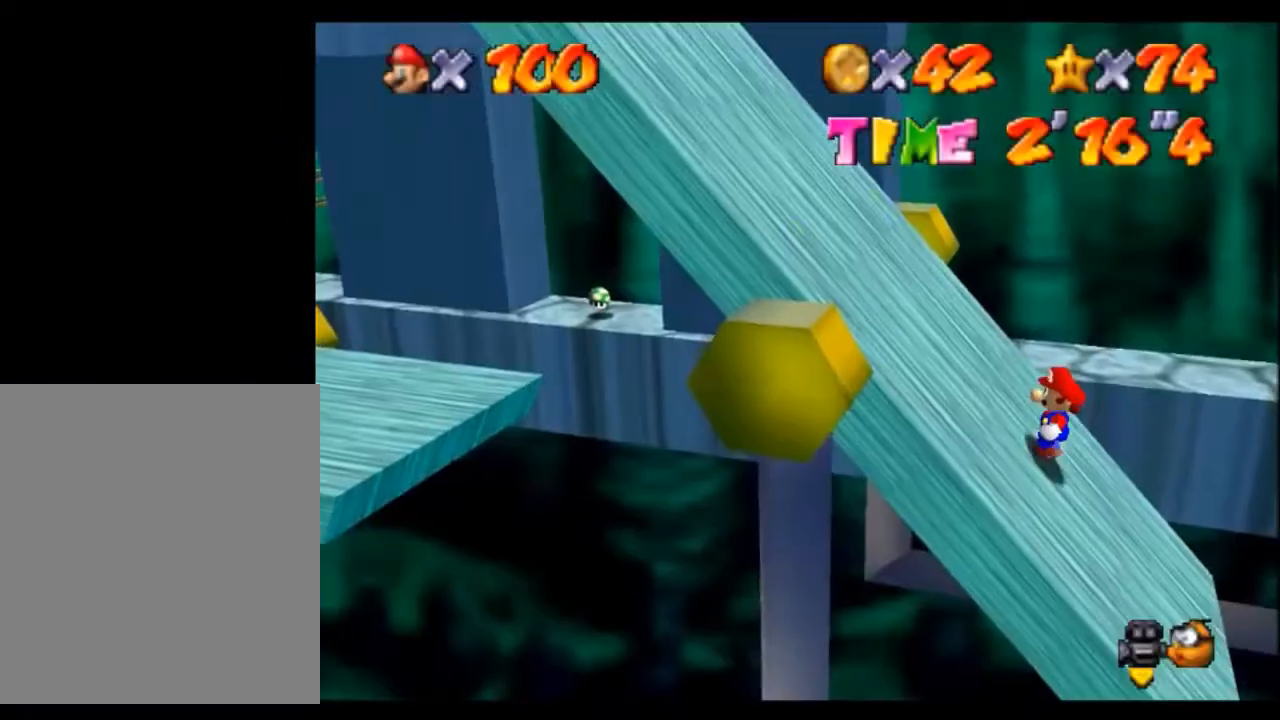
{"buttons": ["A"], "left_stick": "center", "events": [[267, "left_stick", "center"]]}
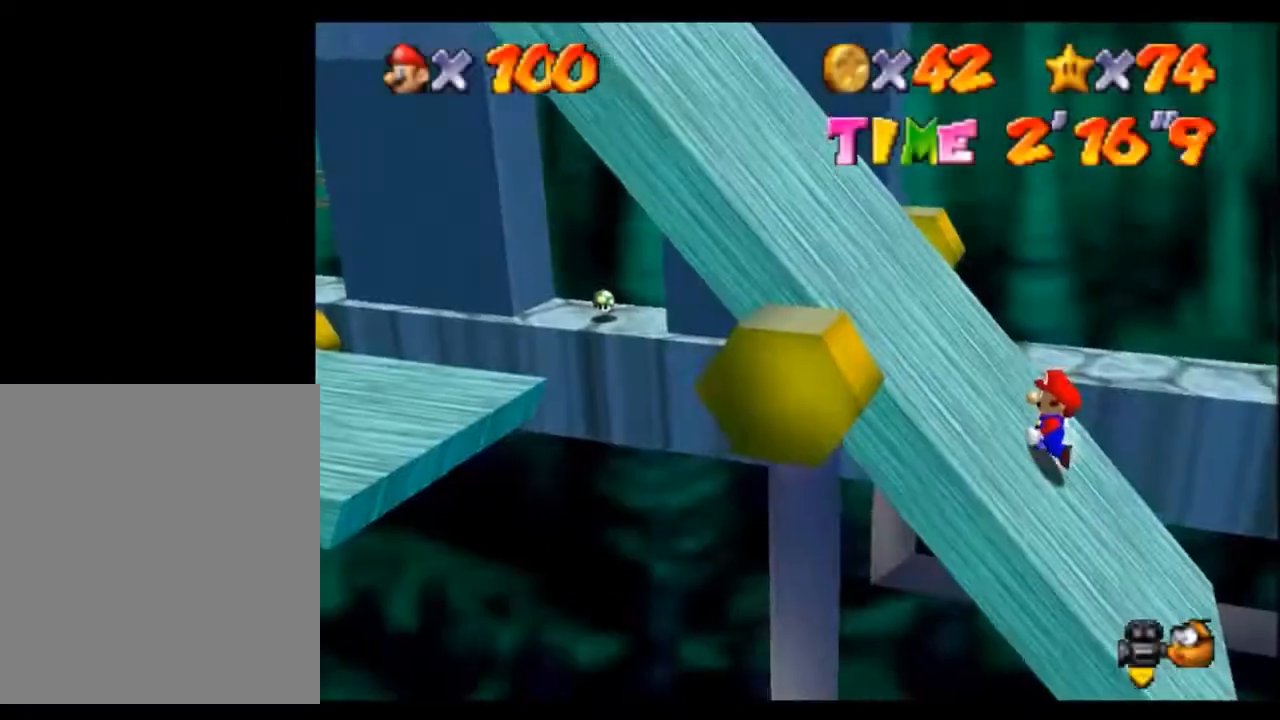
{"buttons": ["A"], "left_stick": "left", "events": [[100, "left_stick", "left"]]}
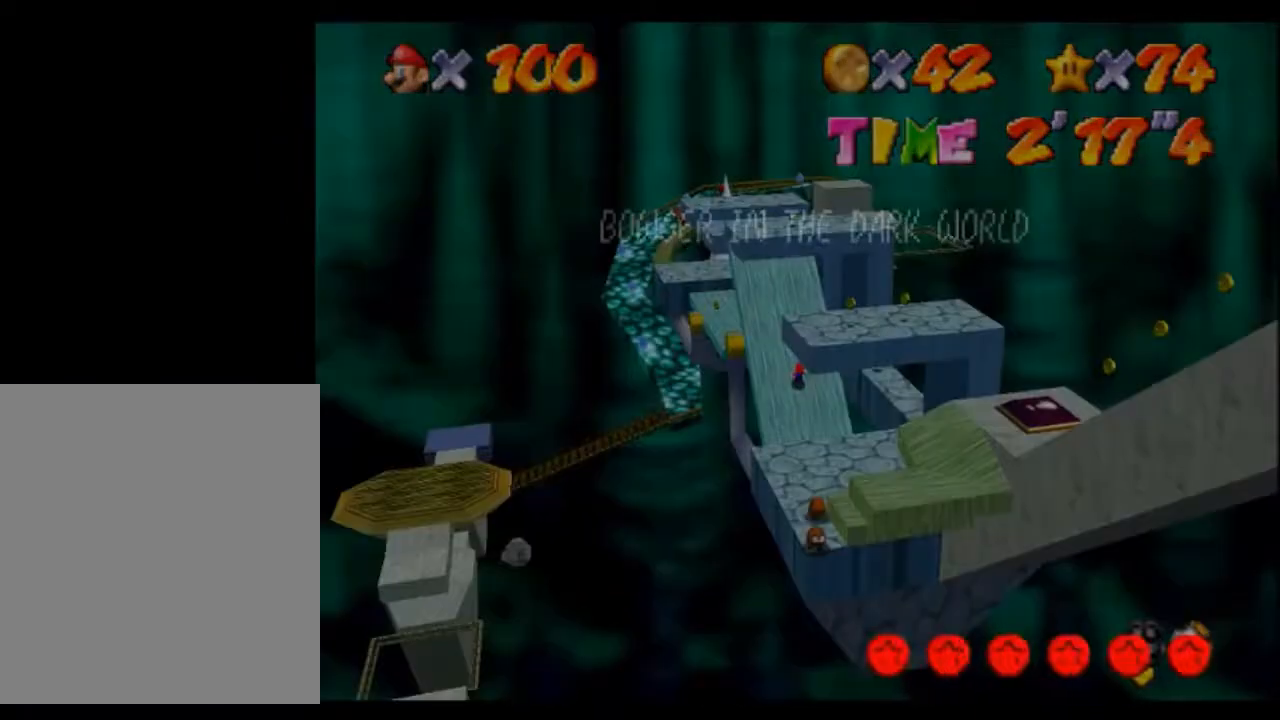
{"buttons": ["A"], "left_stick": "left", "events": [[100, "left_stick", "center"], [467, "left_stick", "left"]]}
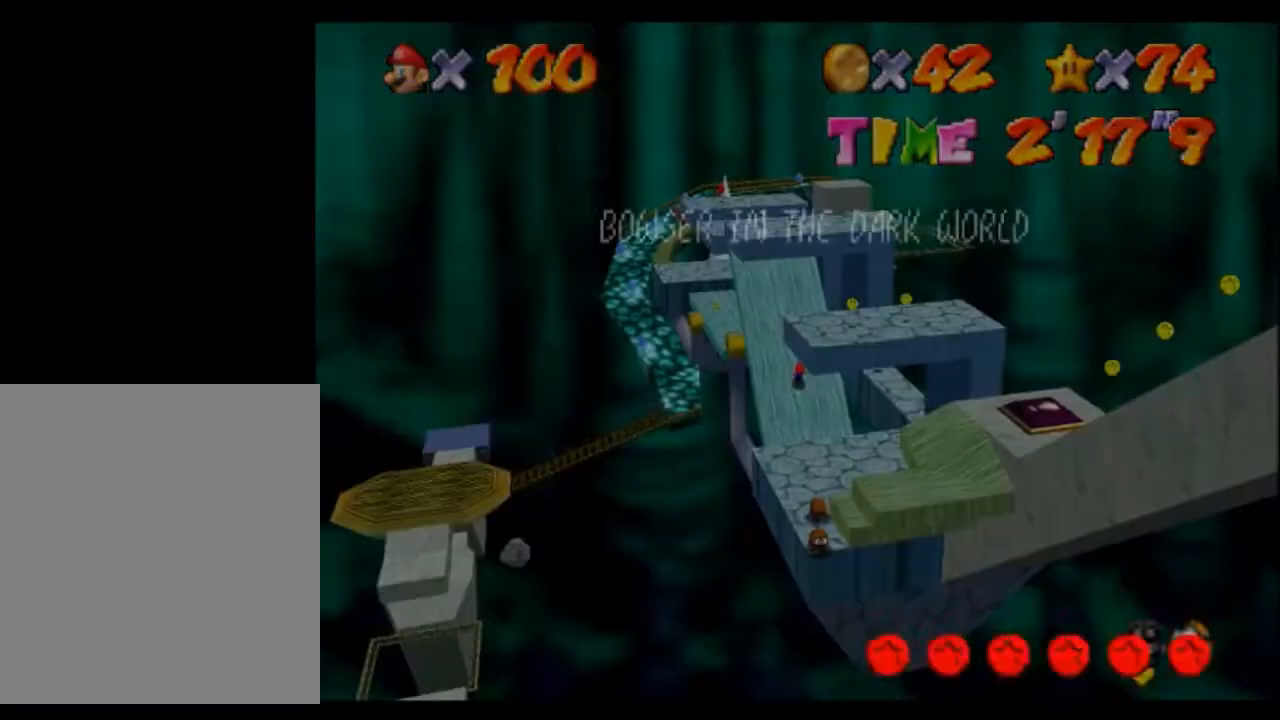
{"buttons": ["A"], "left_stick": "center", "events": [[500, "left_stick", "center"]]}
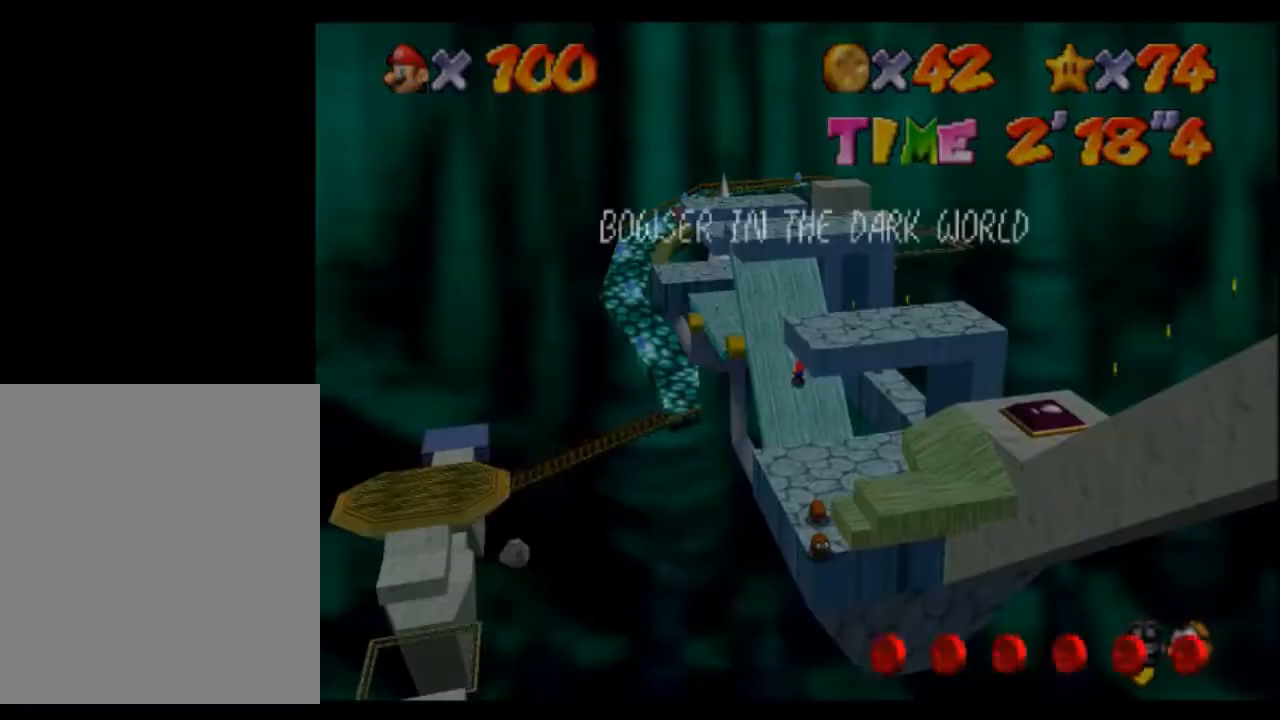
{"buttons": ["A"], "left_stick": "left", "events": [[300, "left_stick", "left"]]}
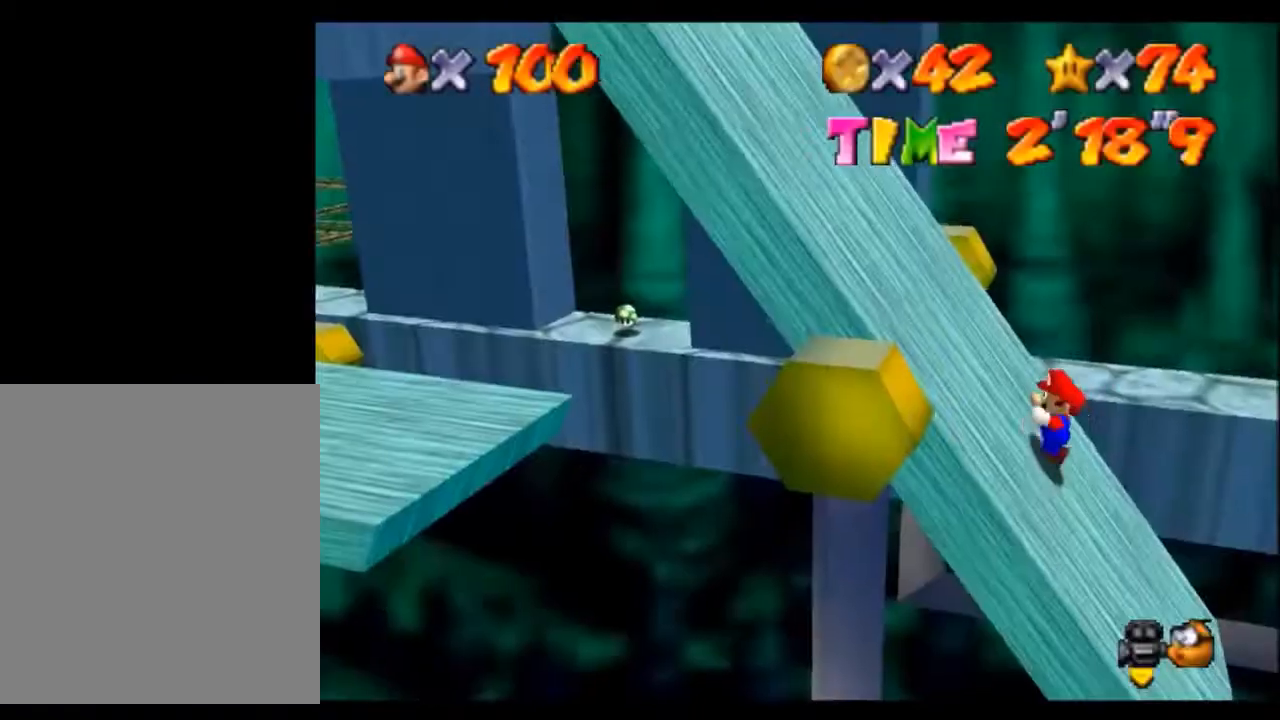
{"buttons": ["A"], "left_stick": "center", "events": [[333, "left_stick", "center"]]}
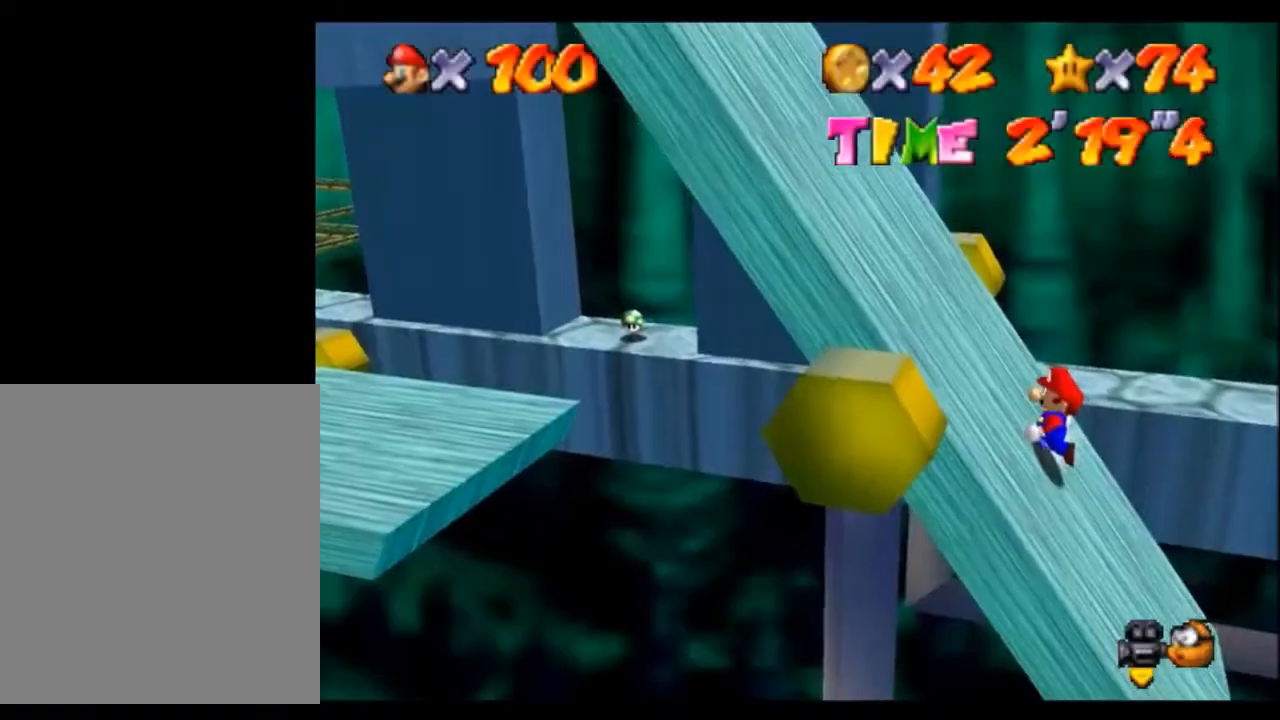
{"buttons": ["A"], "left_stick": "left", "events": [[200, "left_stick", "left"]]}
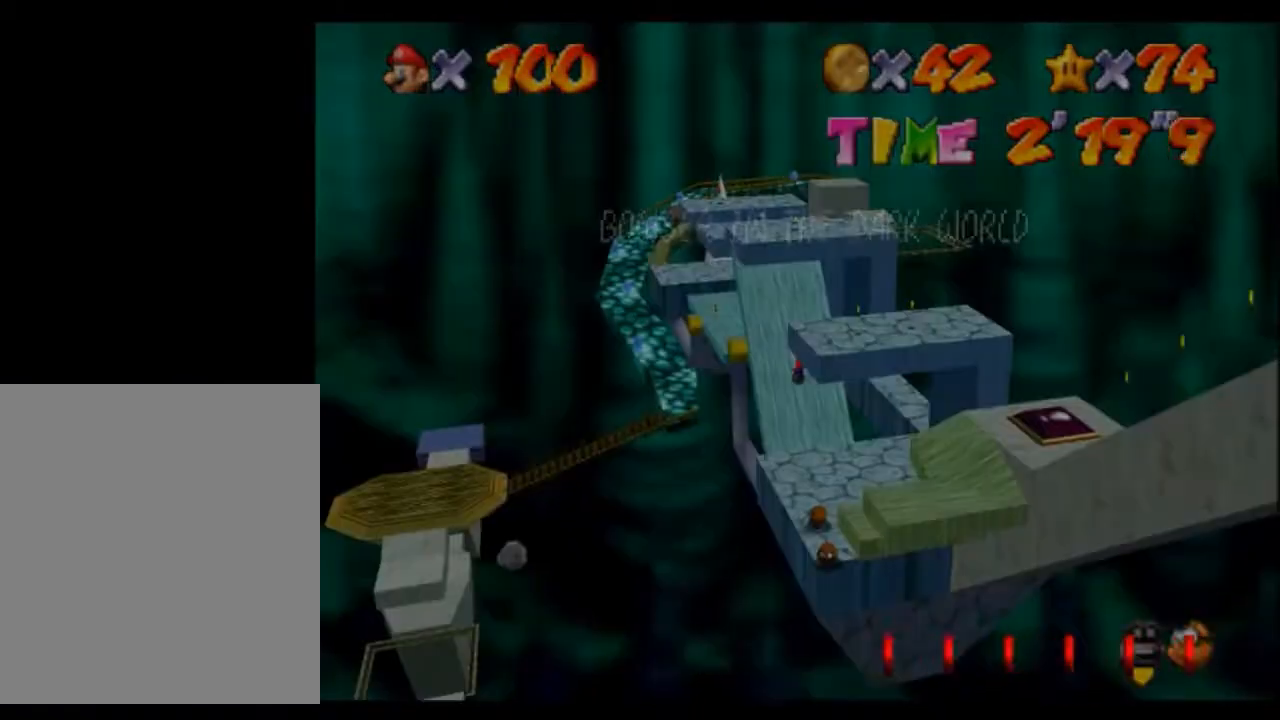
{"buttons": ["A"], "left_stick": "center", "events": [[200, "left_stick", "center"]]}
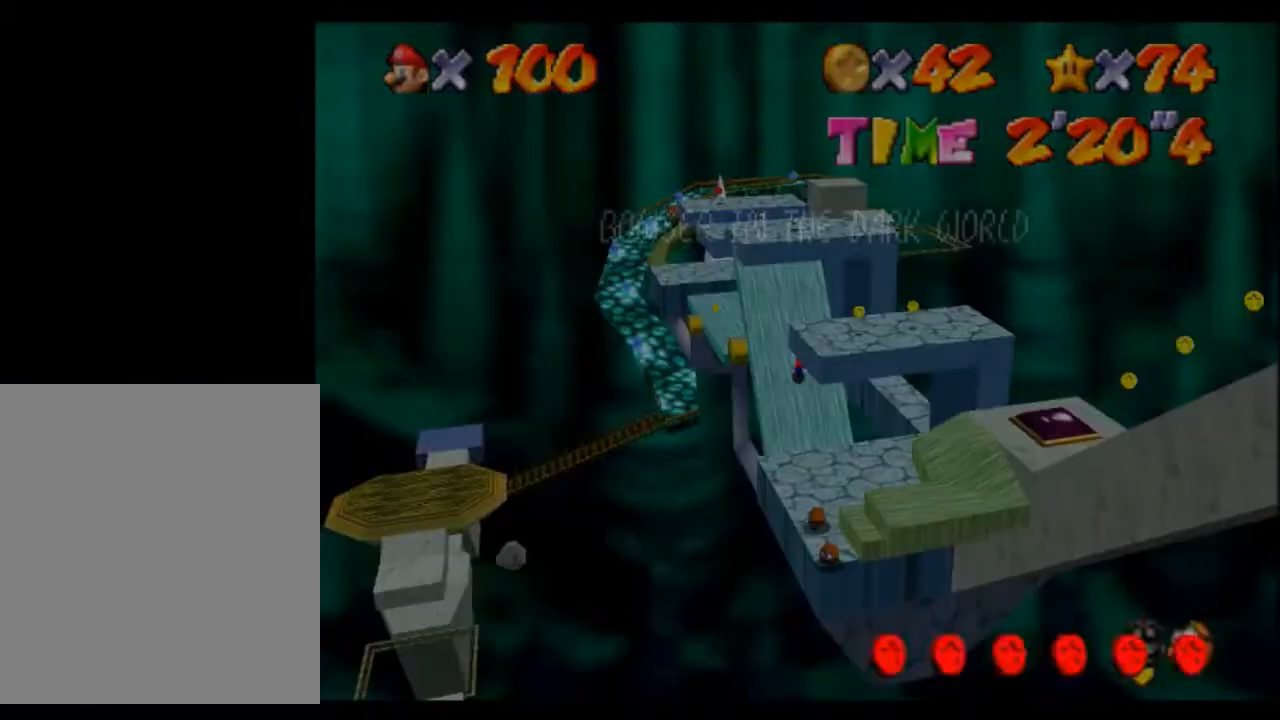
{"buttons": ["A"], "left_stick": "left", "events": [[33, "left_stick", "left"]]}
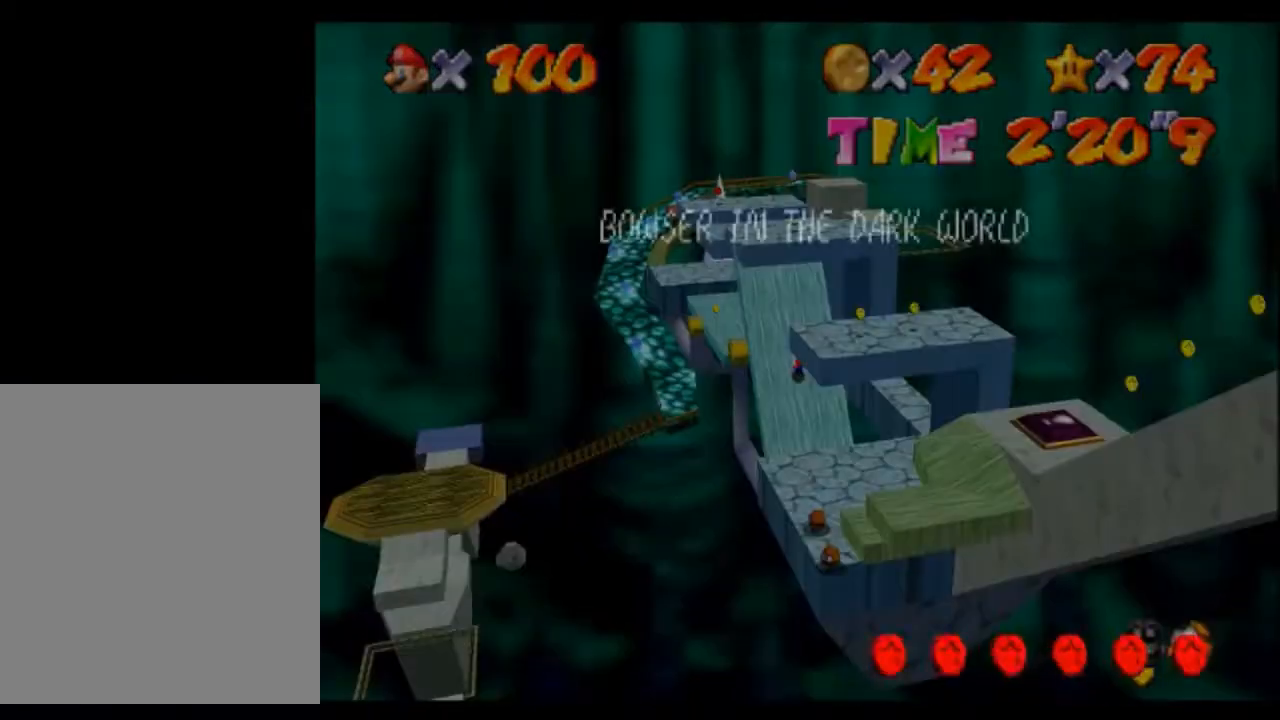
{"buttons": ["A"], "left_stick": "left", "events": [[33, "left_stick", "center"], [333, "left_stick", "left"]]}
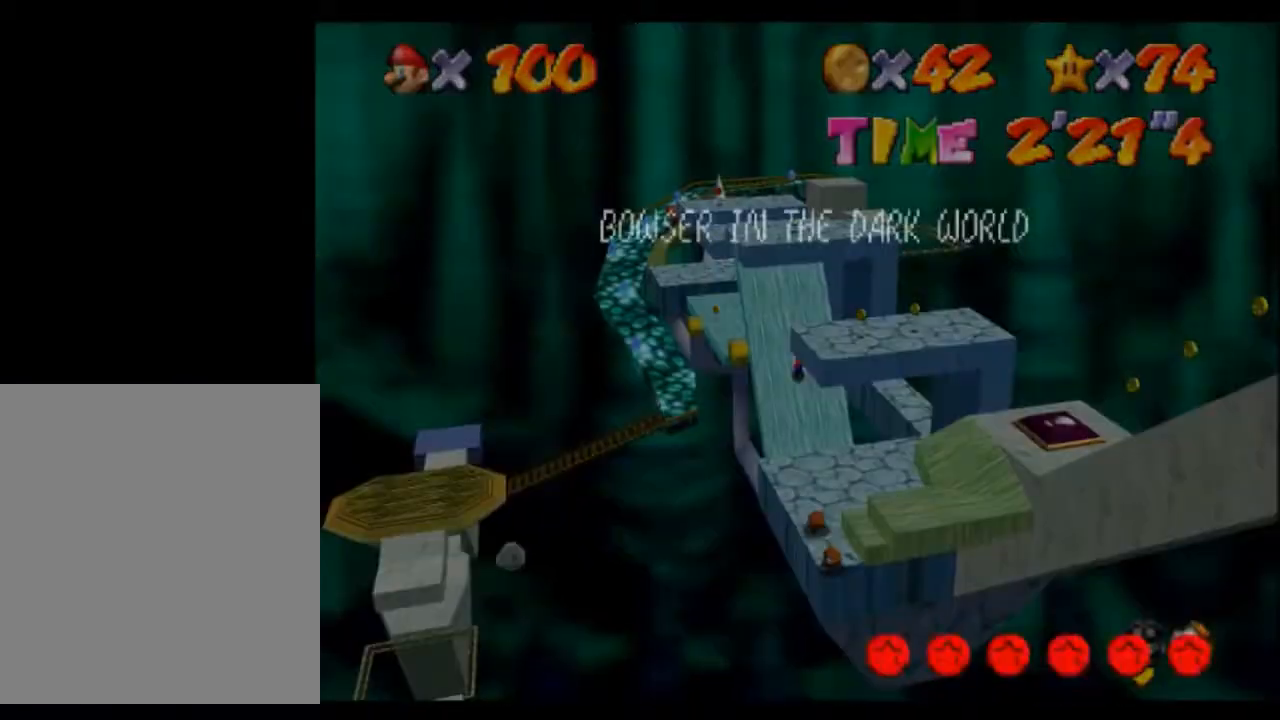
{"buttons": ["A"], "left_stick": "center", "events": [[400, "left_stick", "center"]]}
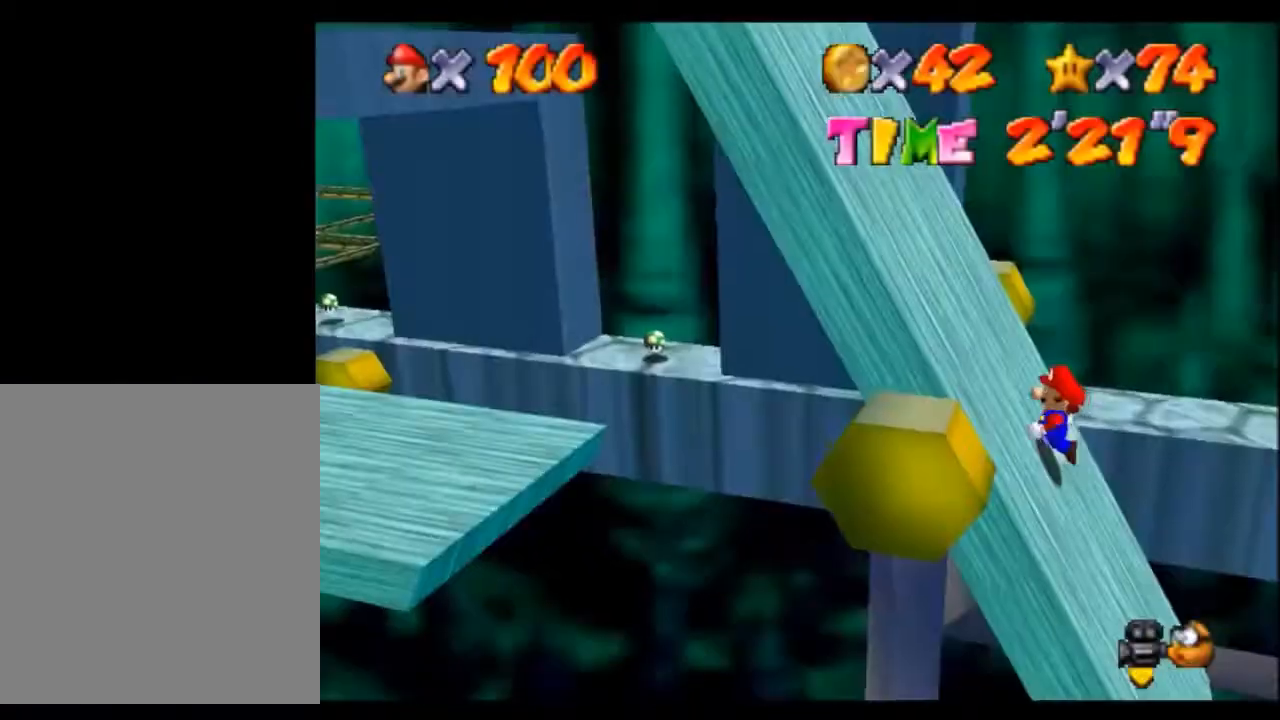
{"buttons": ["A"], "left_stick": "left", "events": [[233, "left_stick", "left"]]}
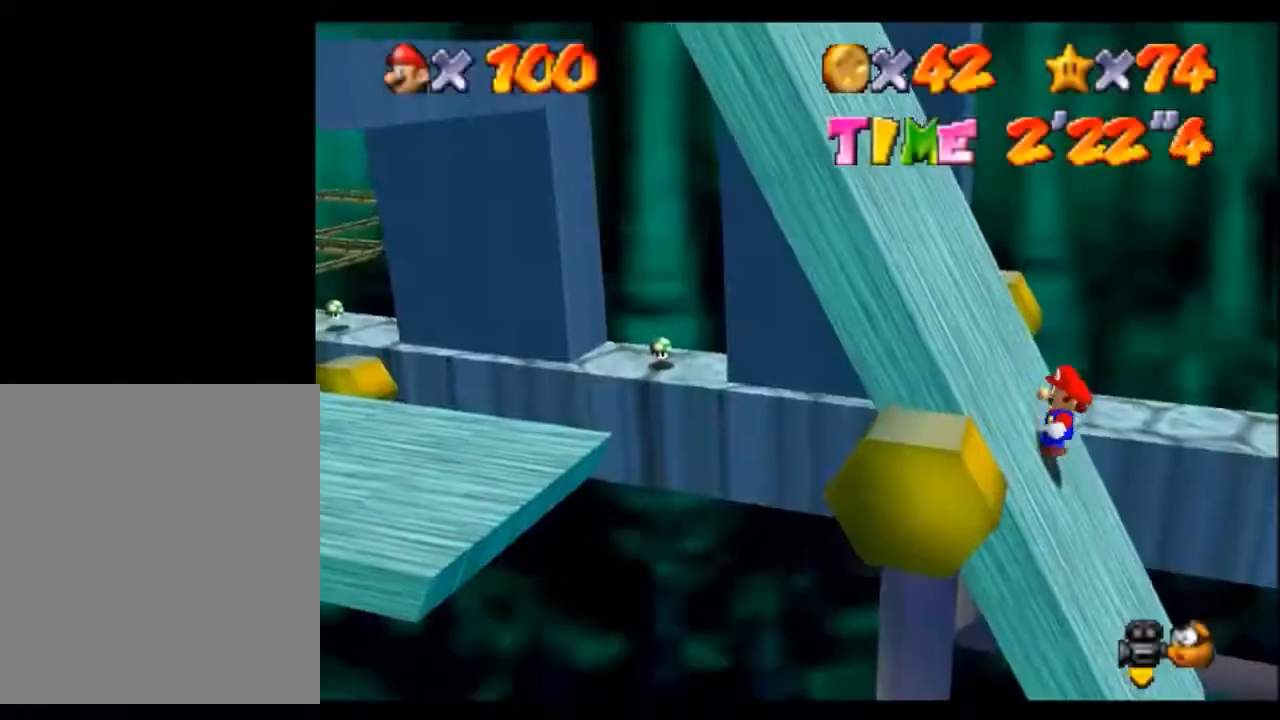
{"buttons": ["A"], "left_stick": "center", "events": [[234, "left_stick", "center"]]}
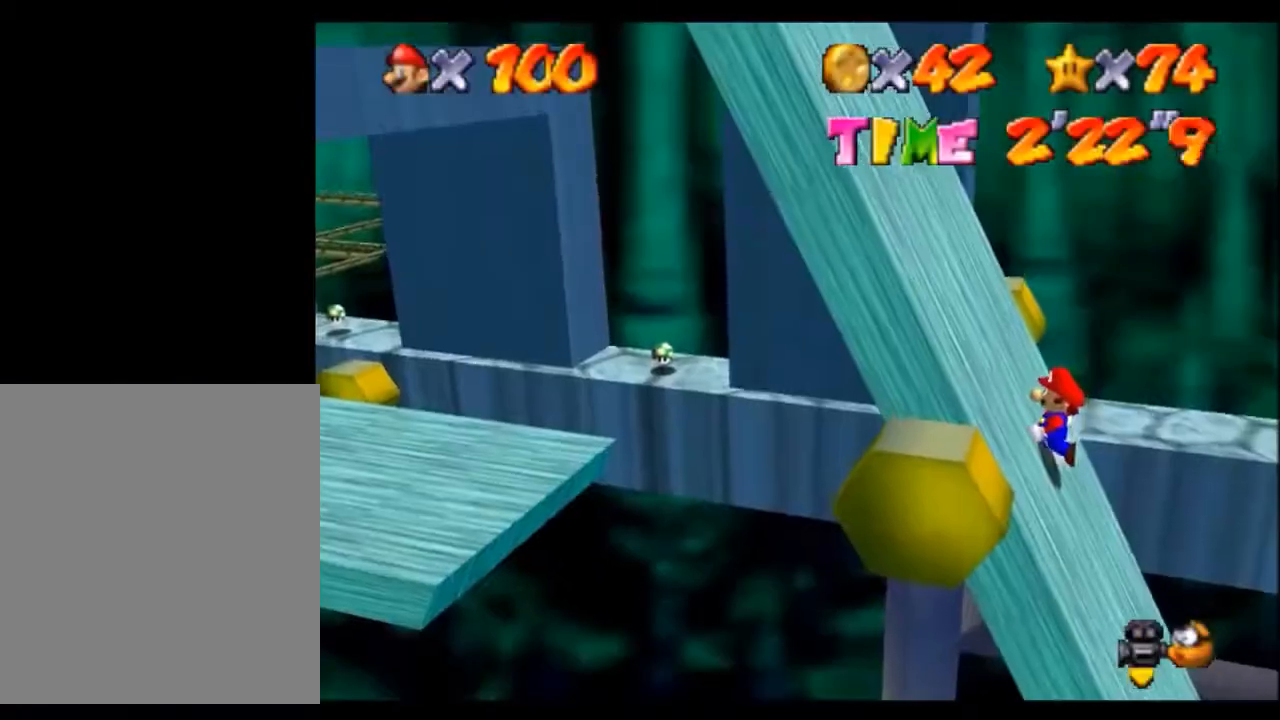
{"buttons": ["A"], "left_stick": "left", "events": [[100, "left_stick", "left"]]}
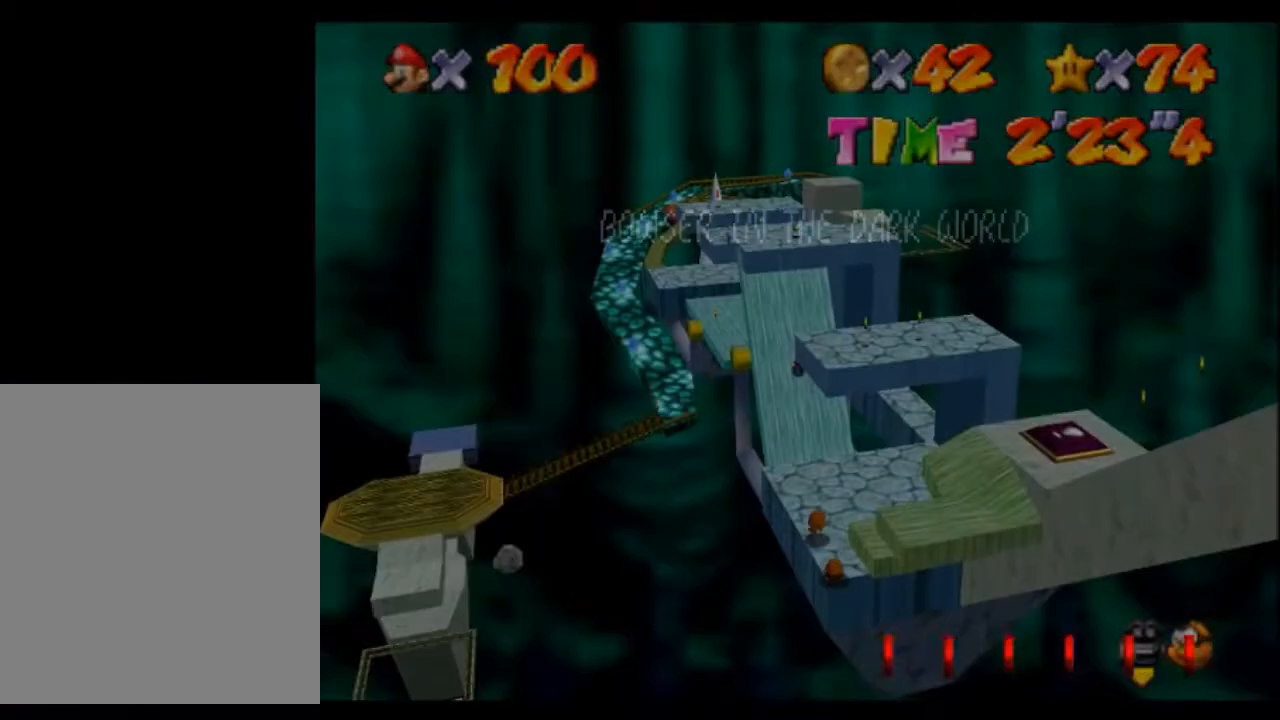
{"buttons": ["A"], "left_stick": "left", "events": [[167, "left_stick", "center"], [501, "left_stick", "left"]]}
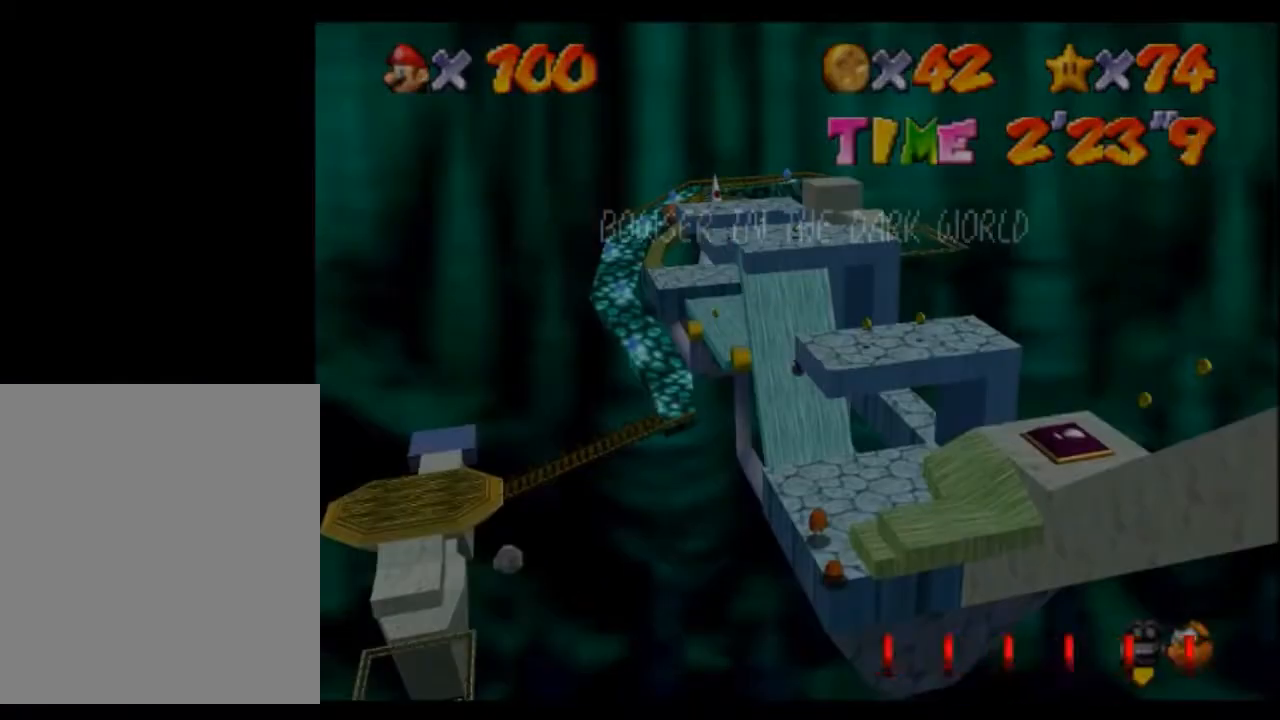
{"buttons": ["A"], "left_stick": "left", "events": []}
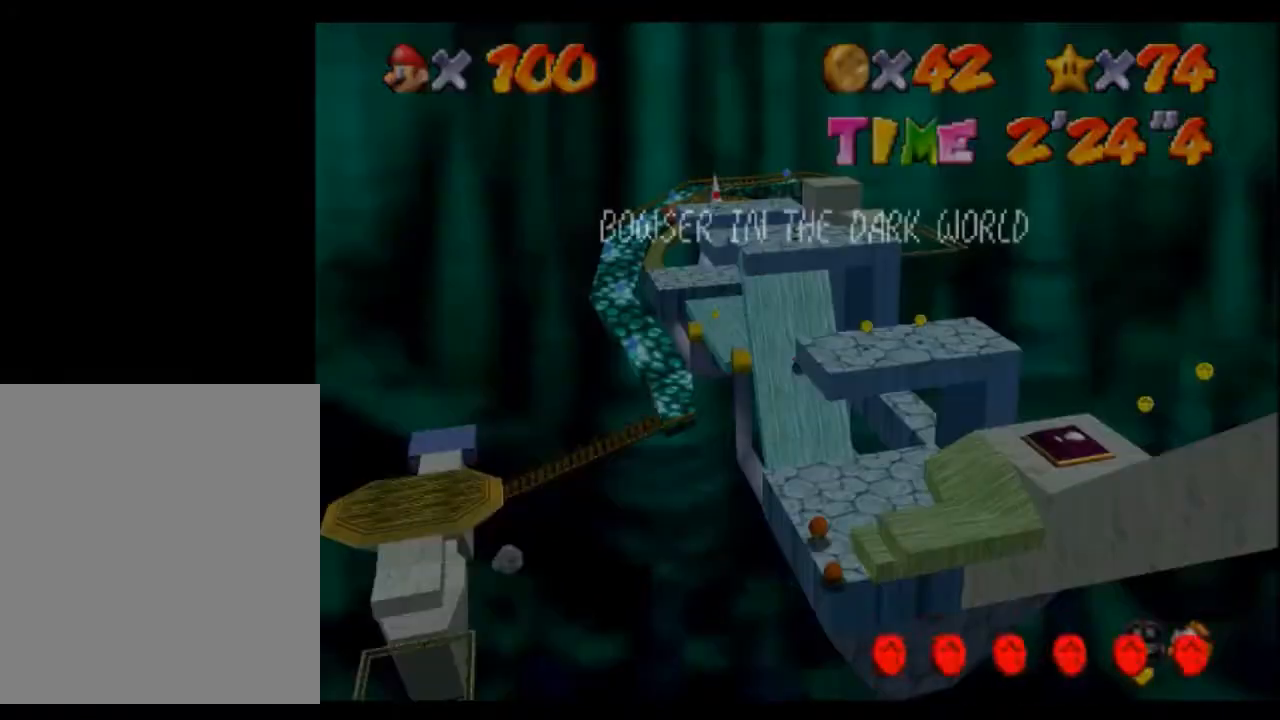
{"buttons": ["A"], "left_stick": "left", "events": [[33, "left_stick", "center"], [400, "left_stick", "left"]]}
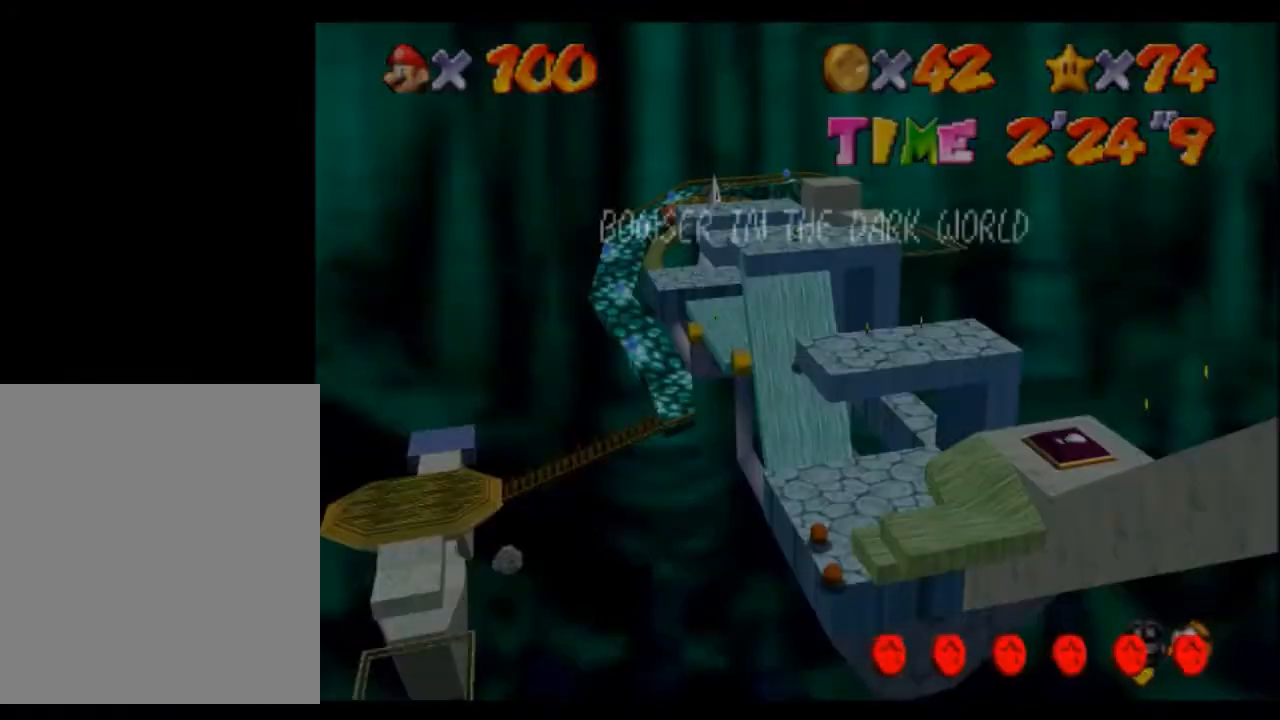
{"buttons": ["A"], "left_stick": "center", "events": [[400, "left_stick", "center"]]}
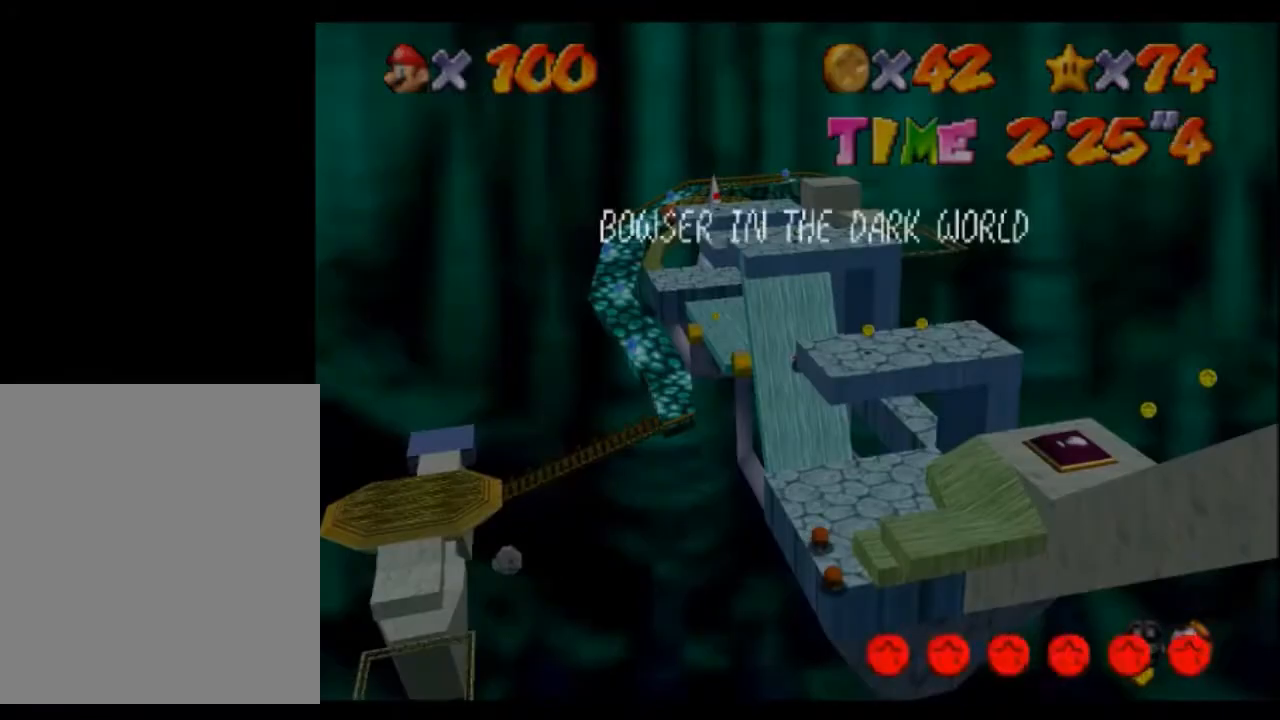
{"buttons": ["A"], "left_stick": "left", "events": [[267, "left_stick", "left"]]}
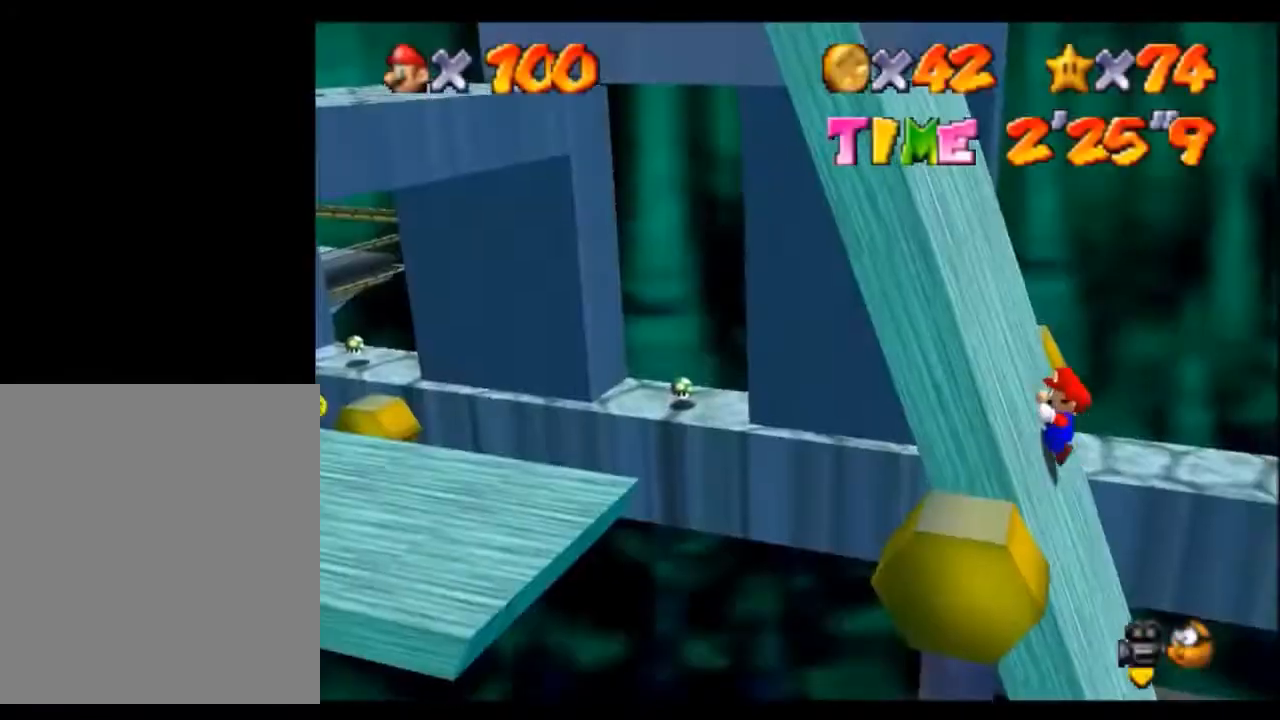
{"buttons": ["A"], "left_stick": "center", "events": [[300, "left_stick", "center"]]}
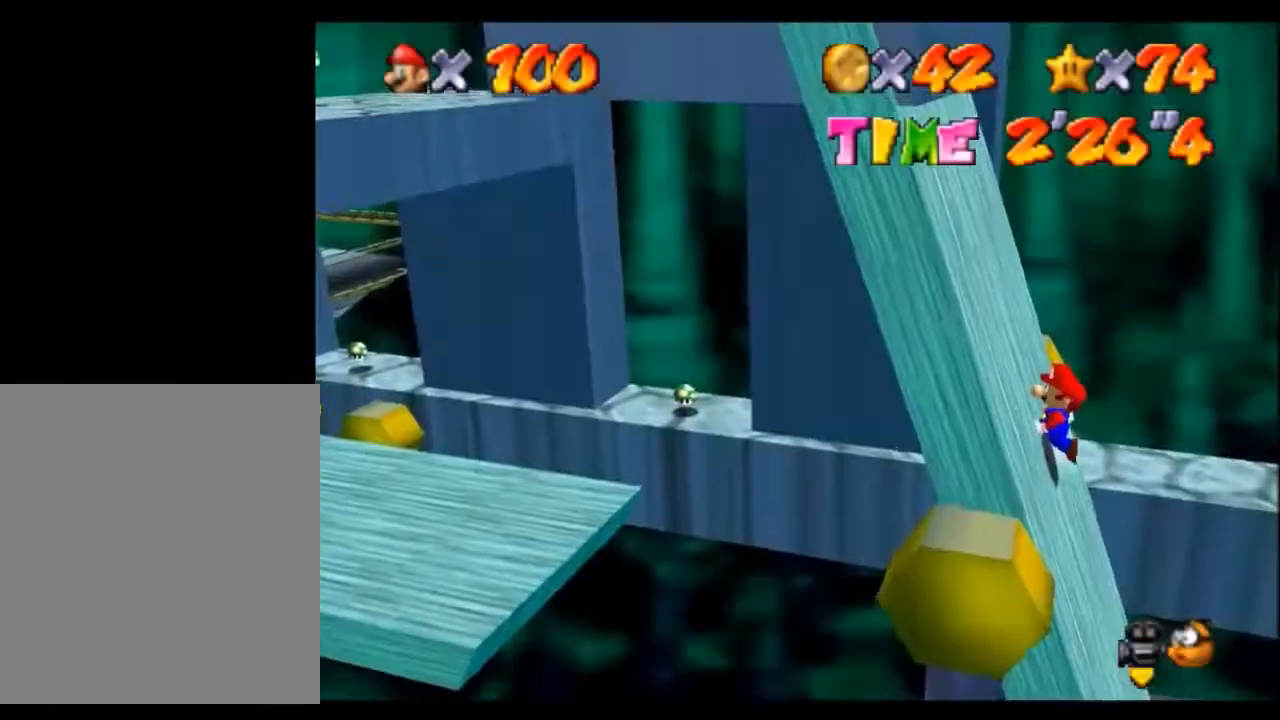
{"buttons": ["A"], "left_stick": "left", "events": [[167, "left_stick", "left"]]}
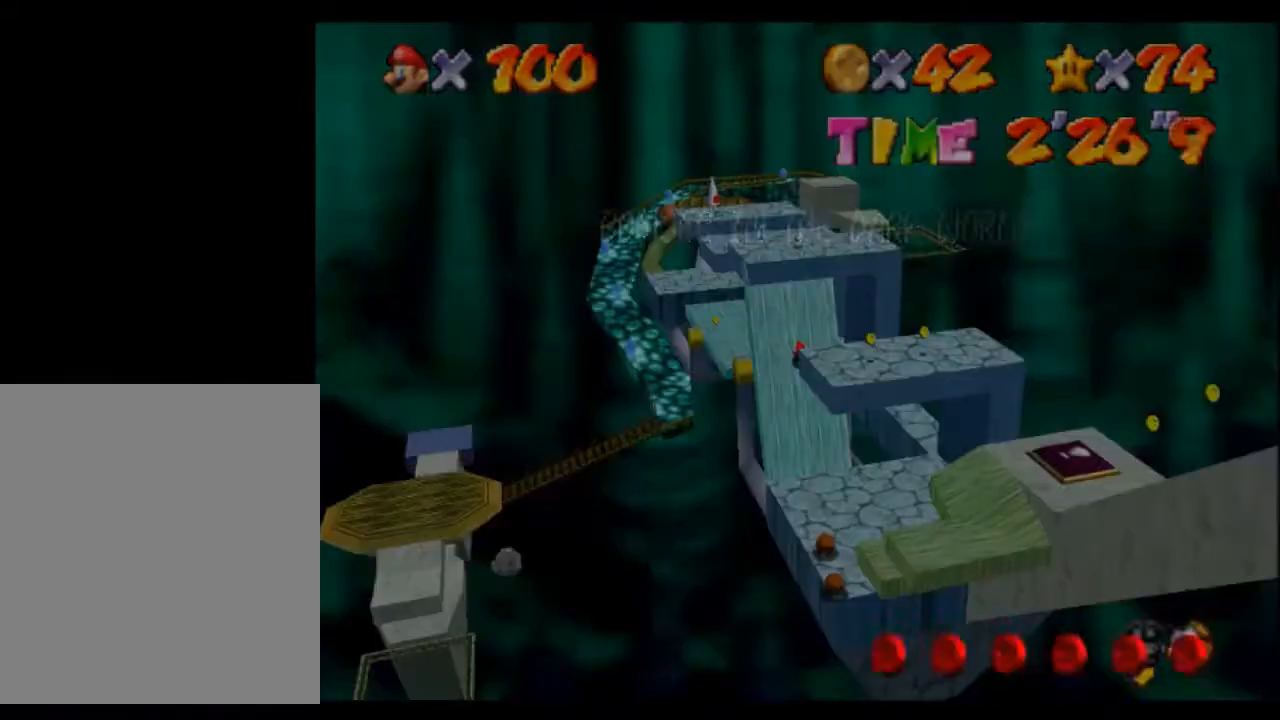
{"buttons": ["A"], "left_stick": "center", "events": [[200, "left_stick", "center"]]}
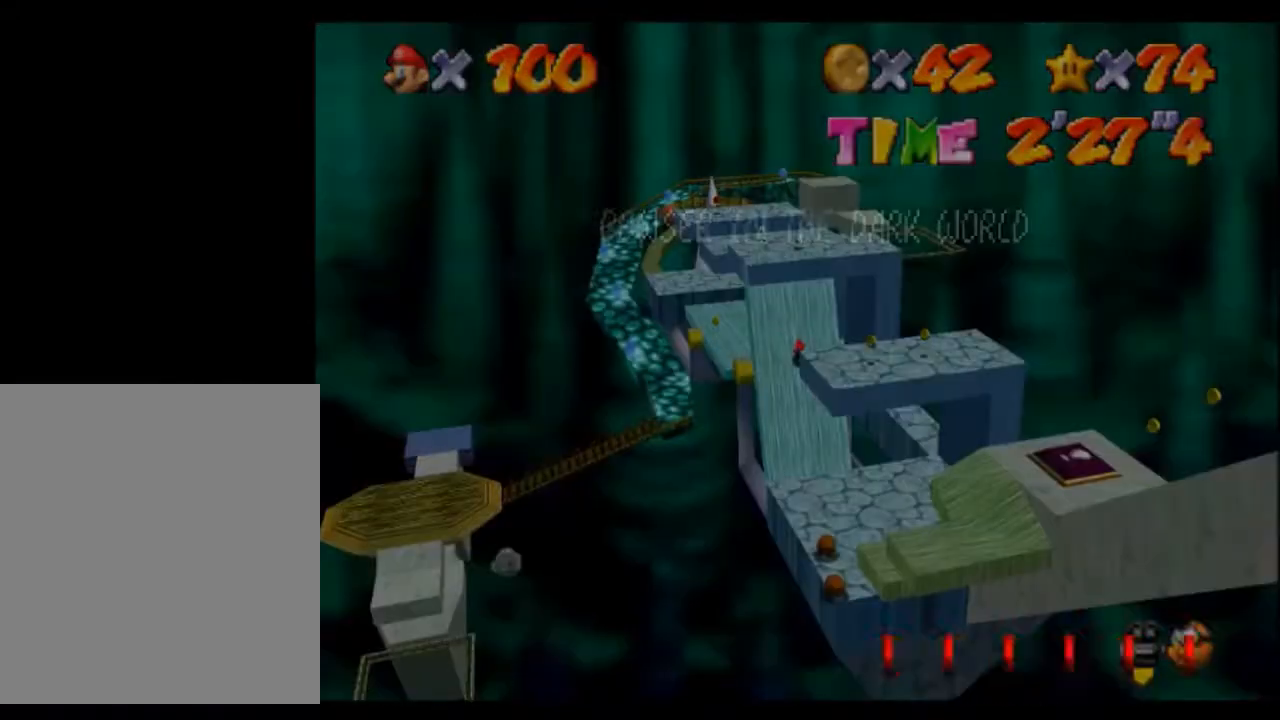
{"buttons": ["A"], "left_stick": "left", "events": [[67, "left_stick", "left"]]}
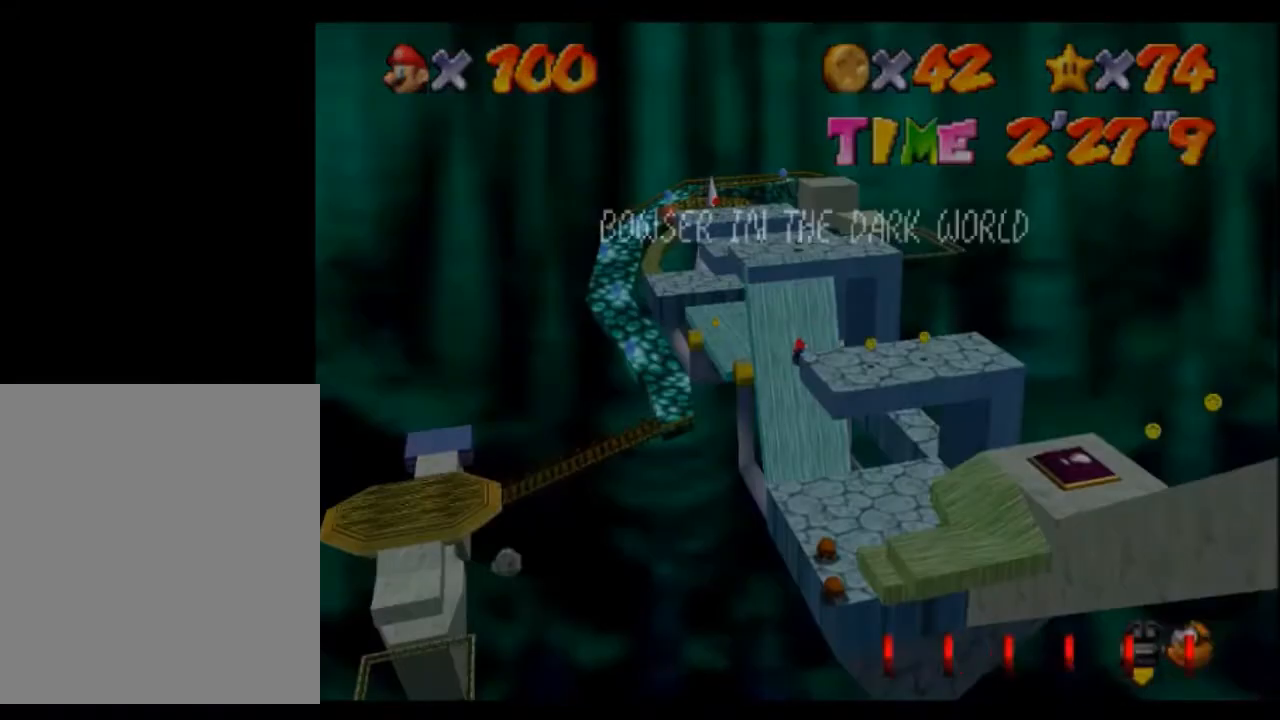
{"buttons": ["A"], "left_stick": "left", "events": [[33, "left_stick", "center"], [433, "left_stick", "left"]]}
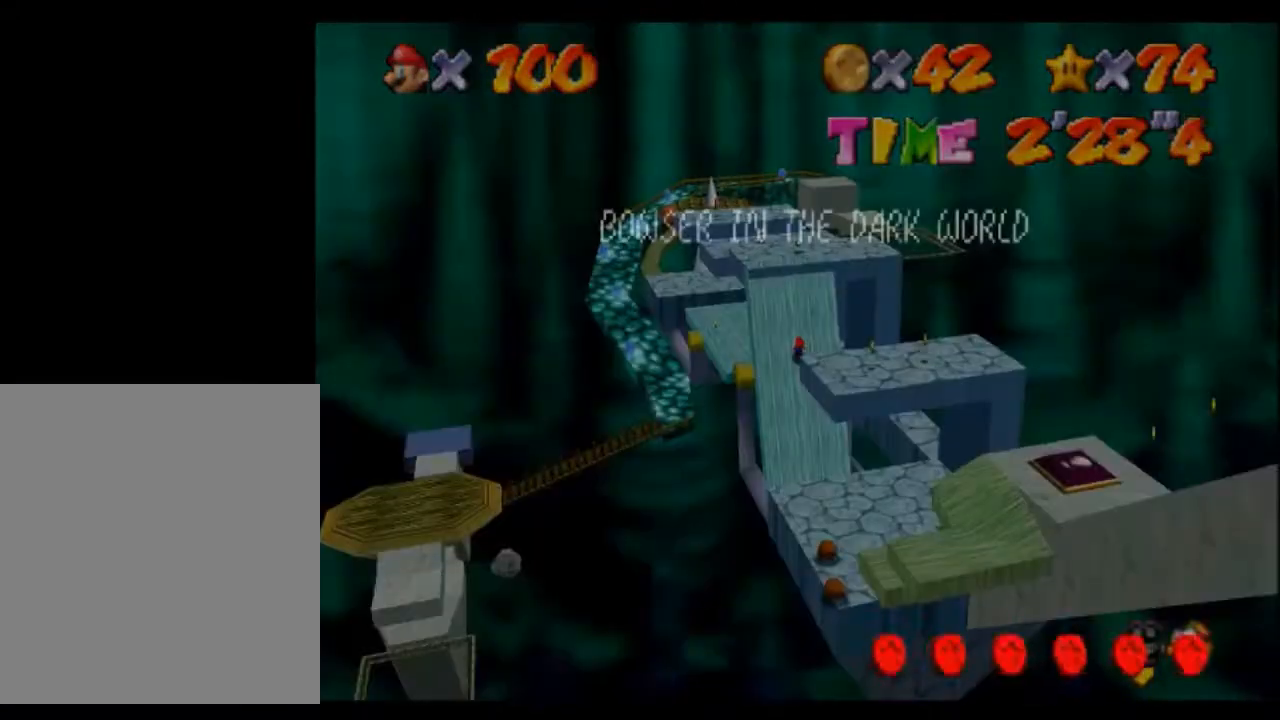
{"buttons": ["A"], "left_stick": "center", "events": [[467, "left_stick", "center"]]}
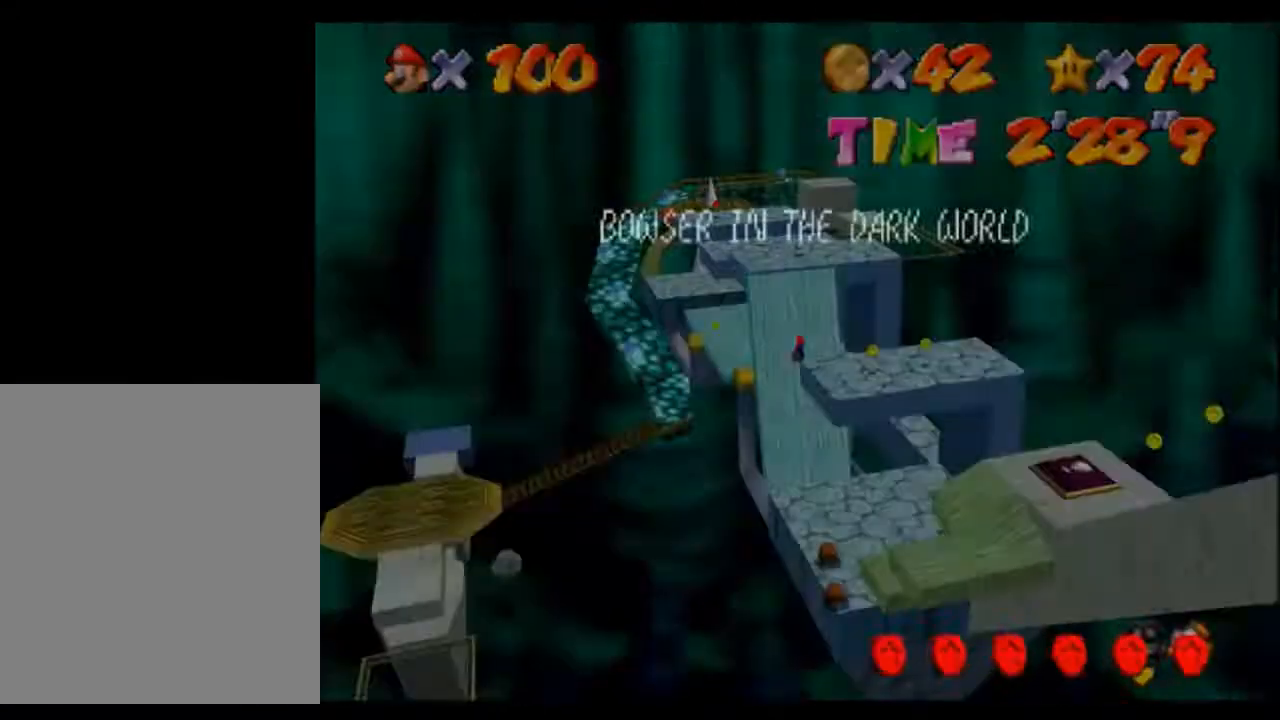
{"buttons": ["A"], "left_stick": "left", "events": [[333, "left_stick", "left"]]}
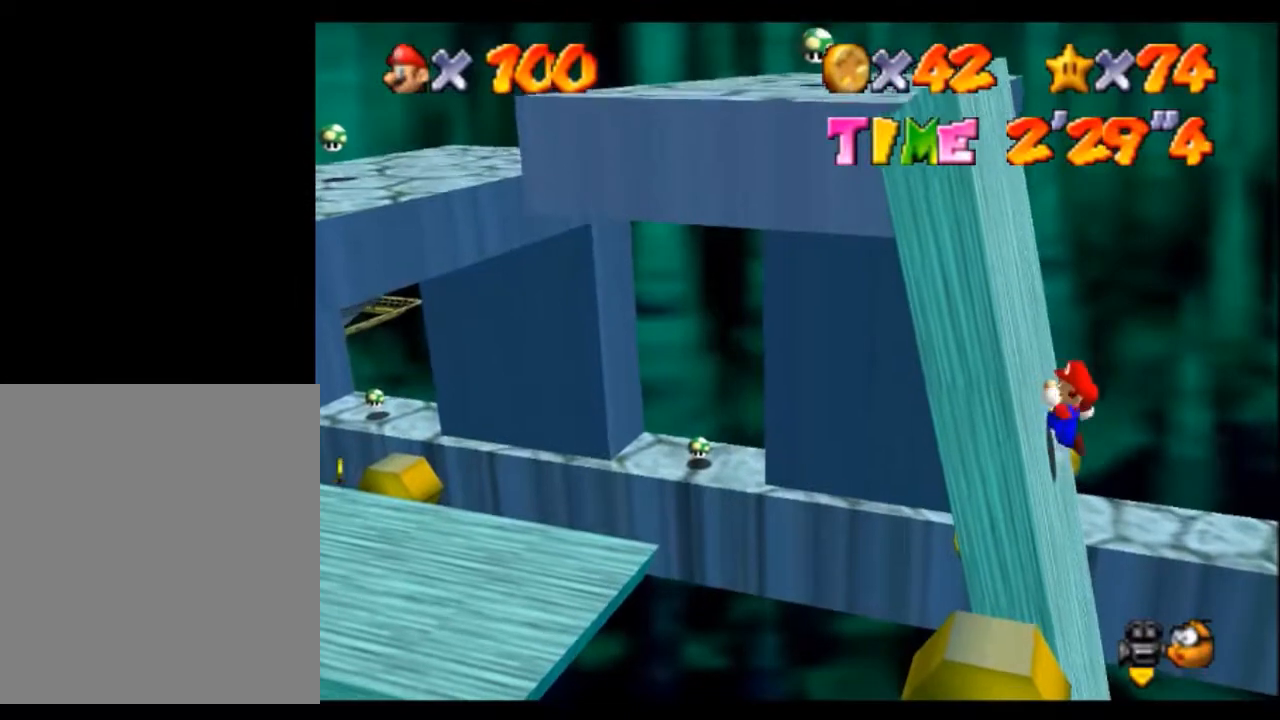
{"buttons": ["A"], "left_stick": "center", "events": [[367, "left_stick", "center"]]}